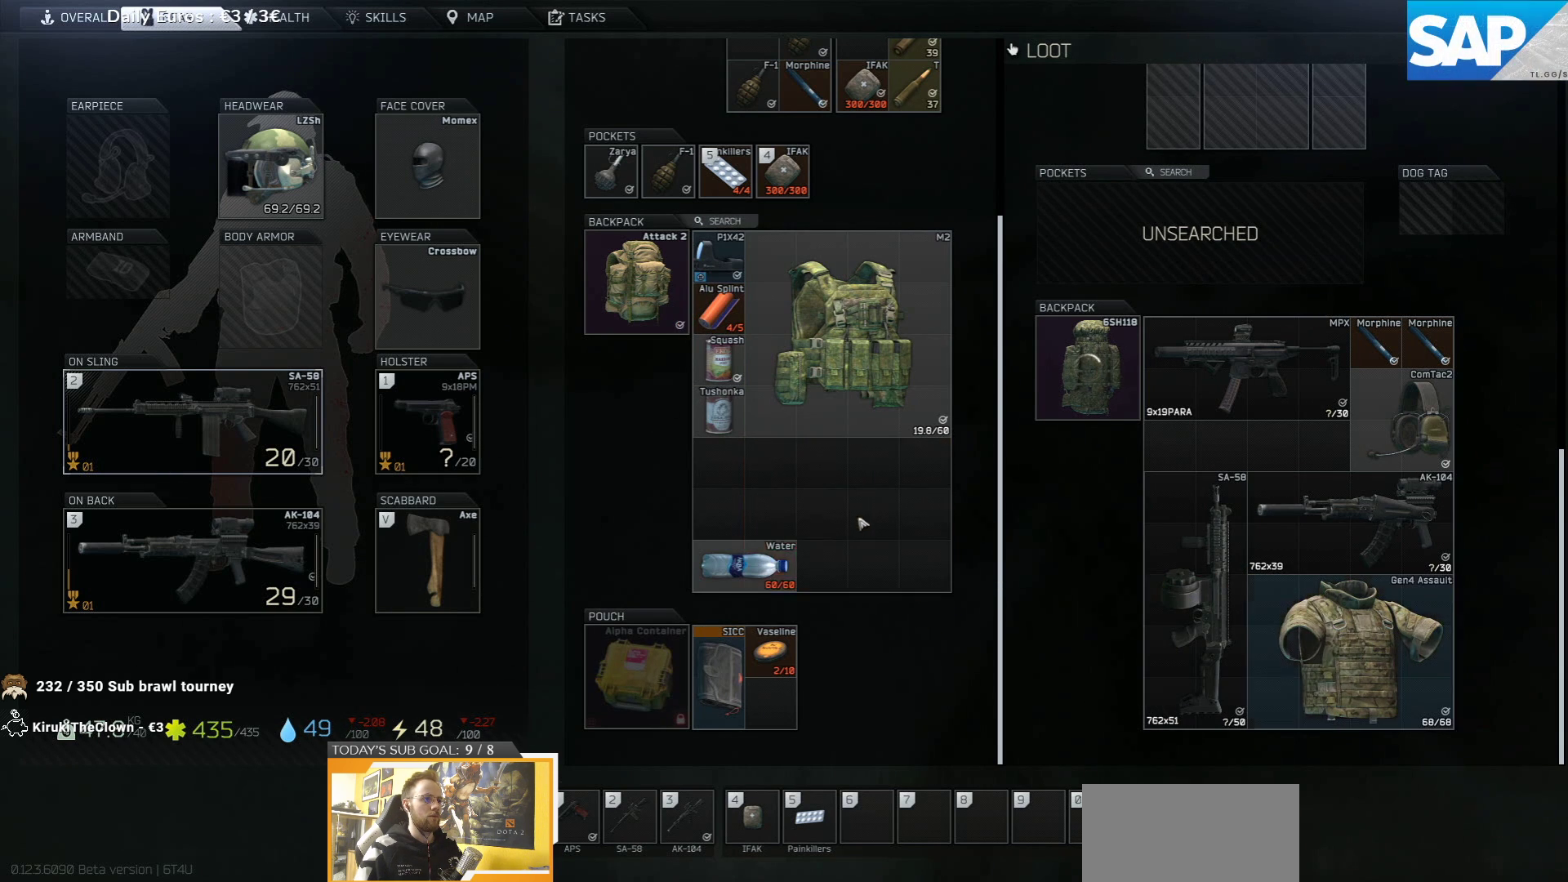
Gameplay with keyboard; each line is a JSON object with the keys held at the frame after it. "events" lists presses ("down") and releases ("up") of "1", "2", "3", "4", "5", "a", "d", "e", "f", "g", "q", "r", "s", "shift", "t", "tab" and "w" between this image and that frame as [ms after this image, input, new state], when the widget could be followed in between. No other keys are recorded. Mouse input is not recorded.
{"keys": [], "events": [[317, "r", "down"], [400, "r", "up"]]}
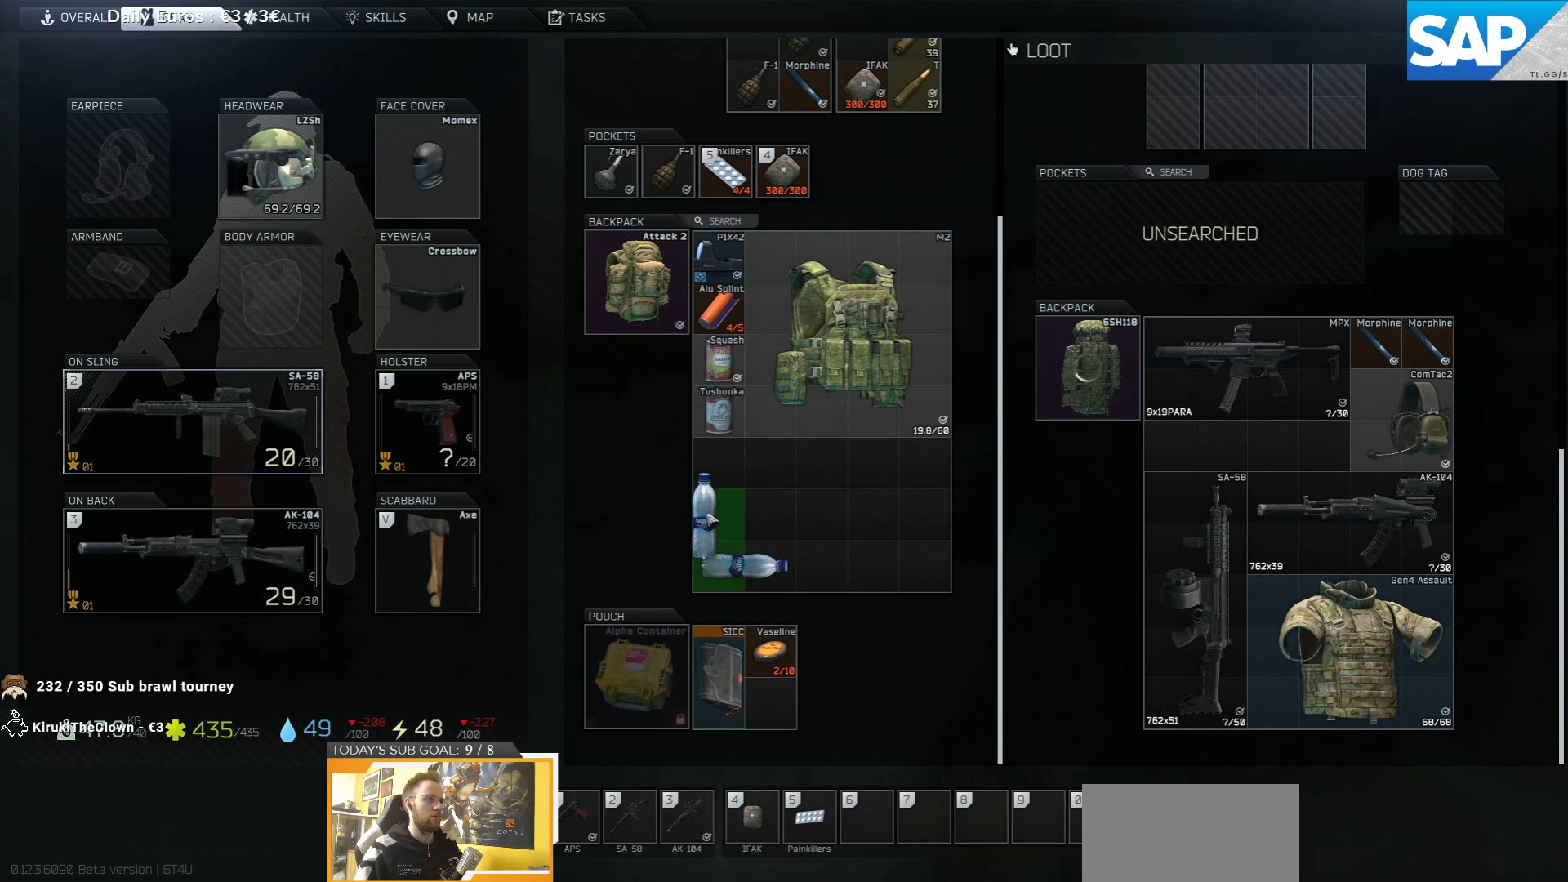
{"keys": [], "events": []}
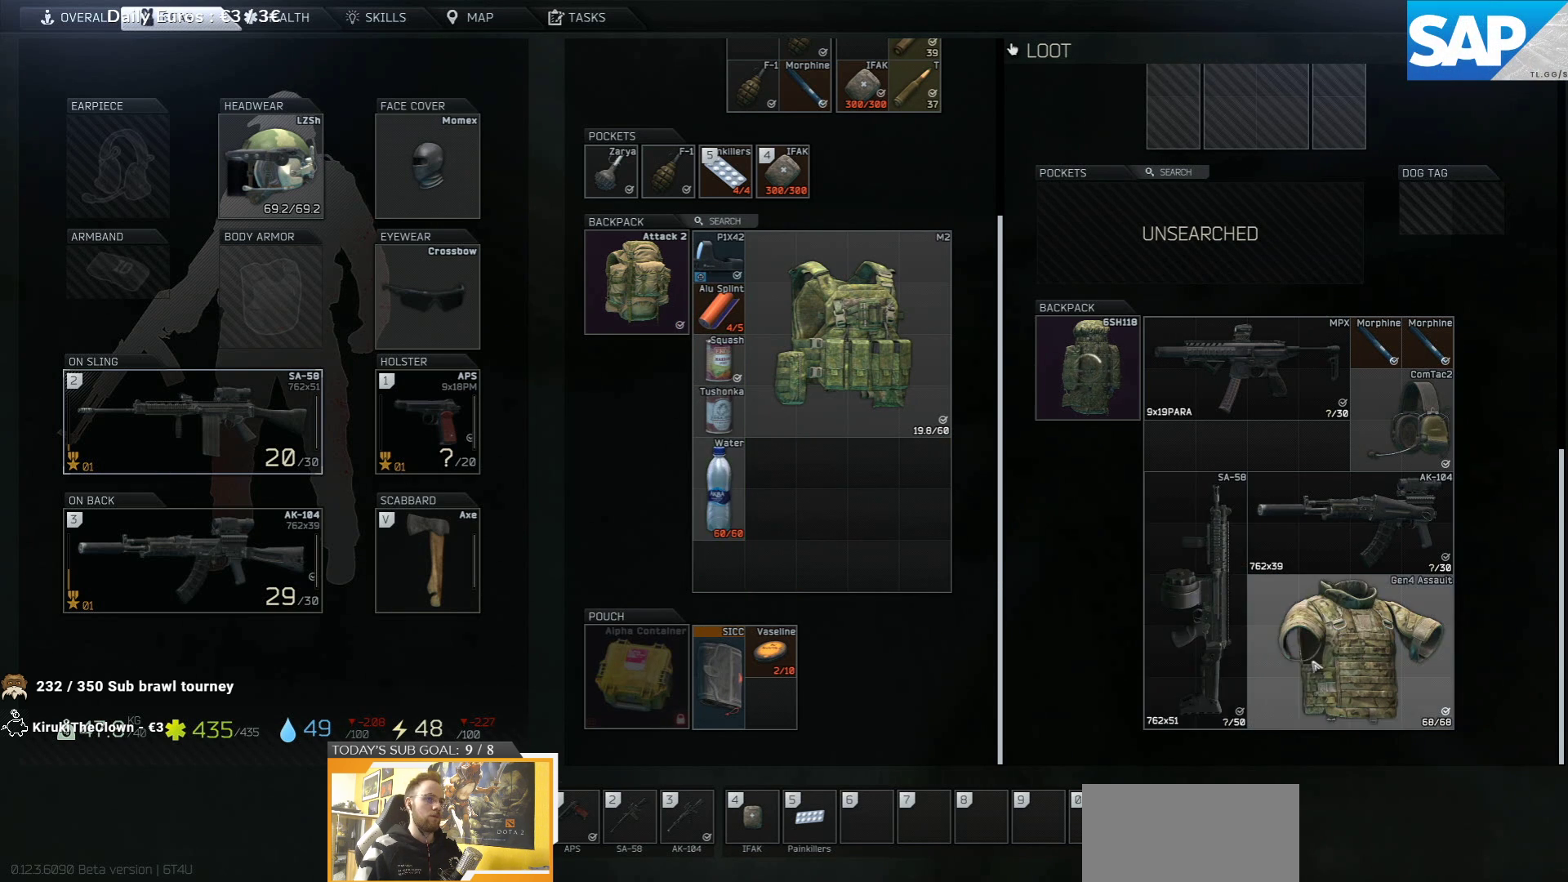
{"keys": [], "events": []}
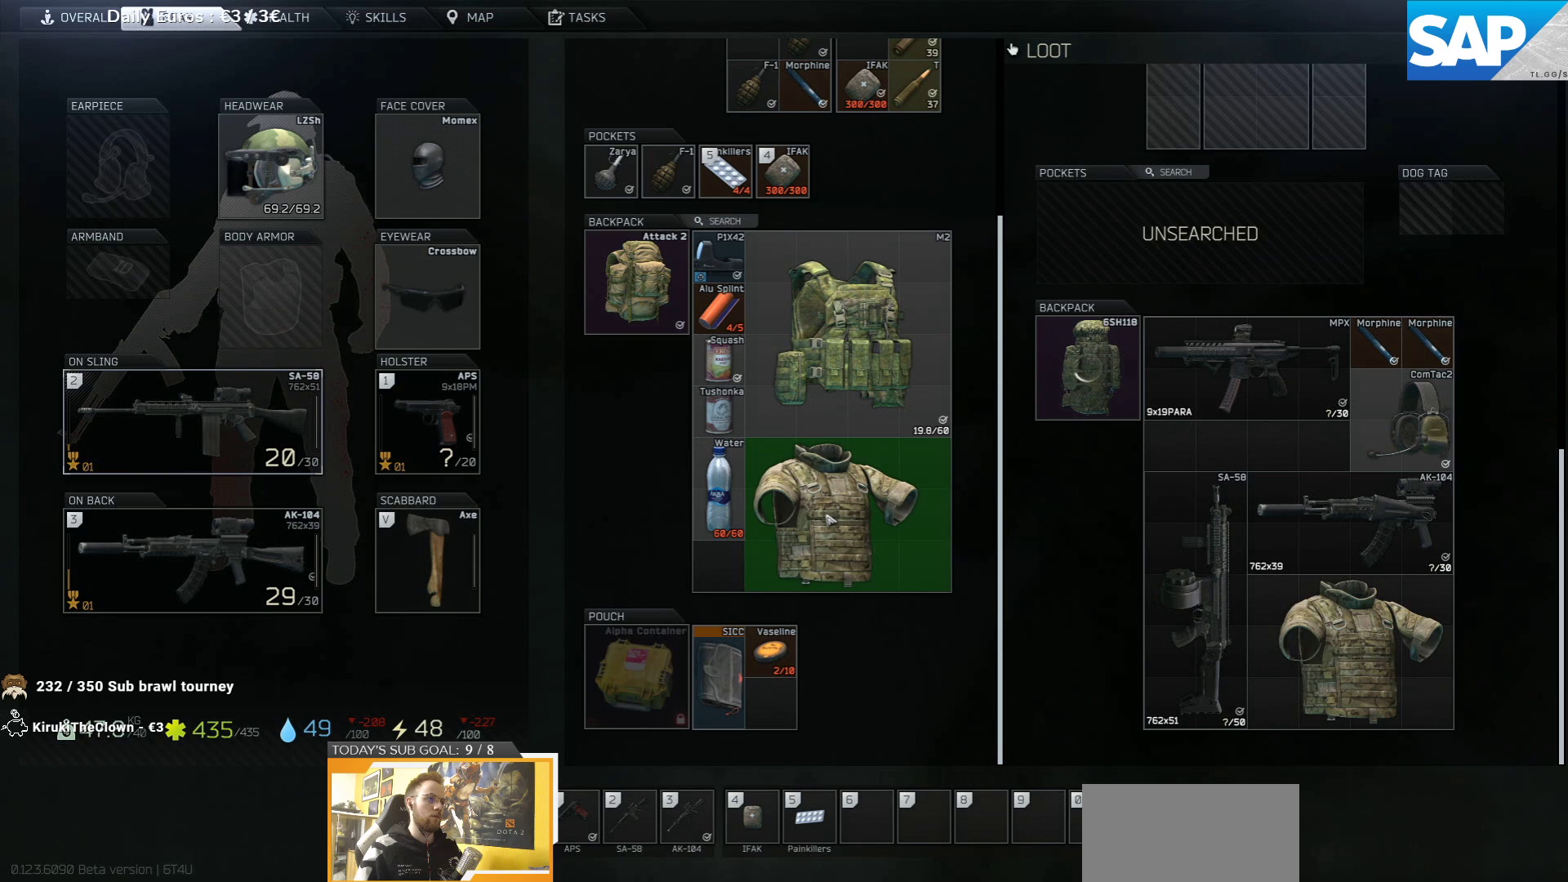
{"keys": [], "events": []}
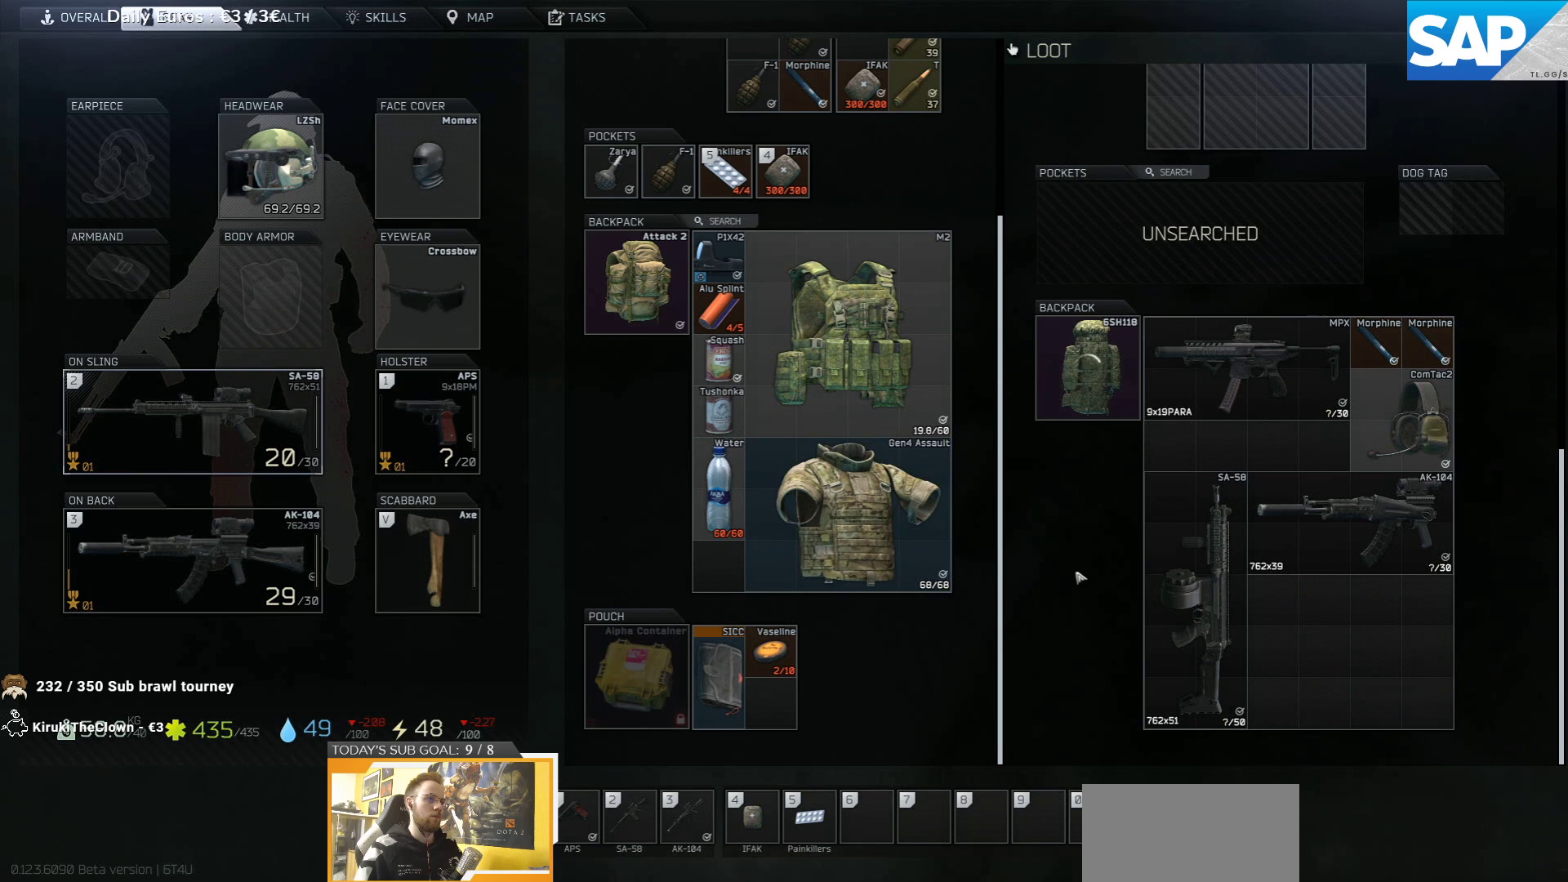
{"keys": [], "events": []}
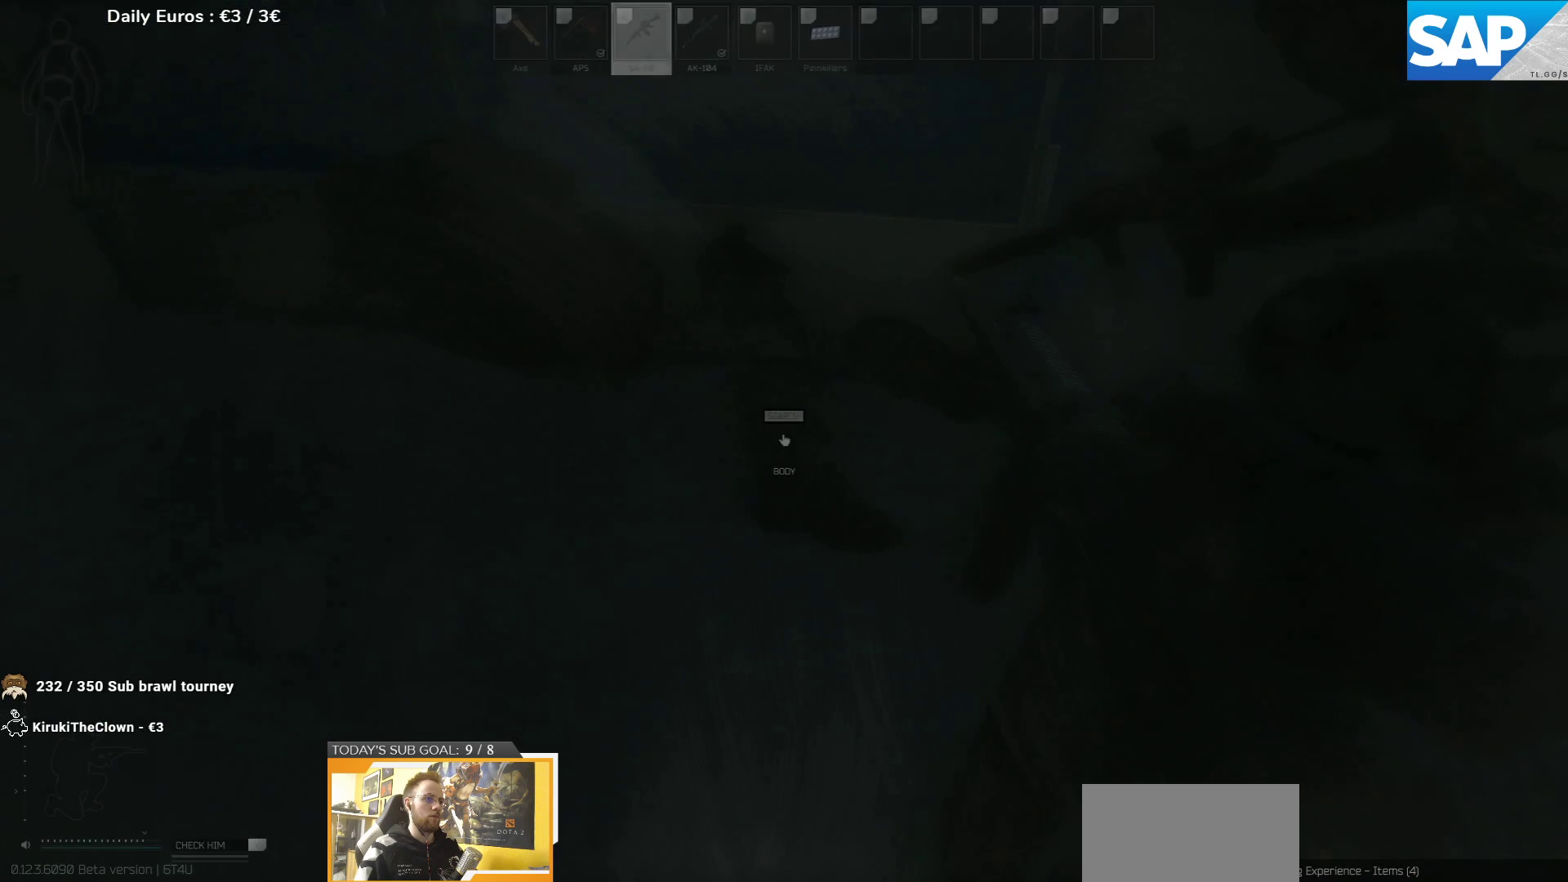
{"keys": [], "events": []}
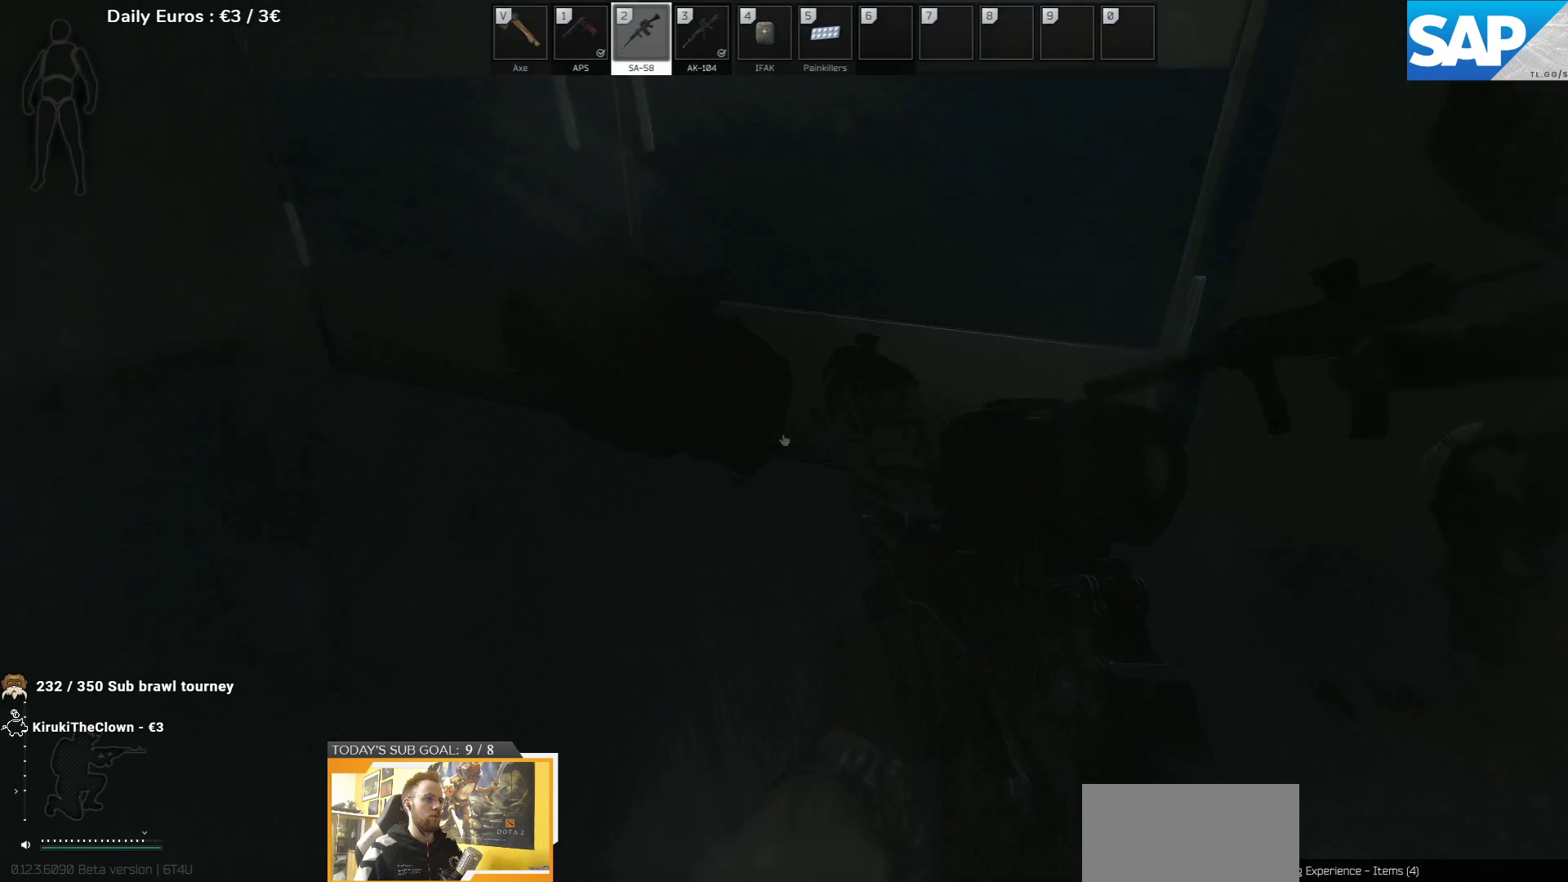
{"keys": ["a", "w"], "events": [[33, "w", "down"], [83, "a", "down"]]}
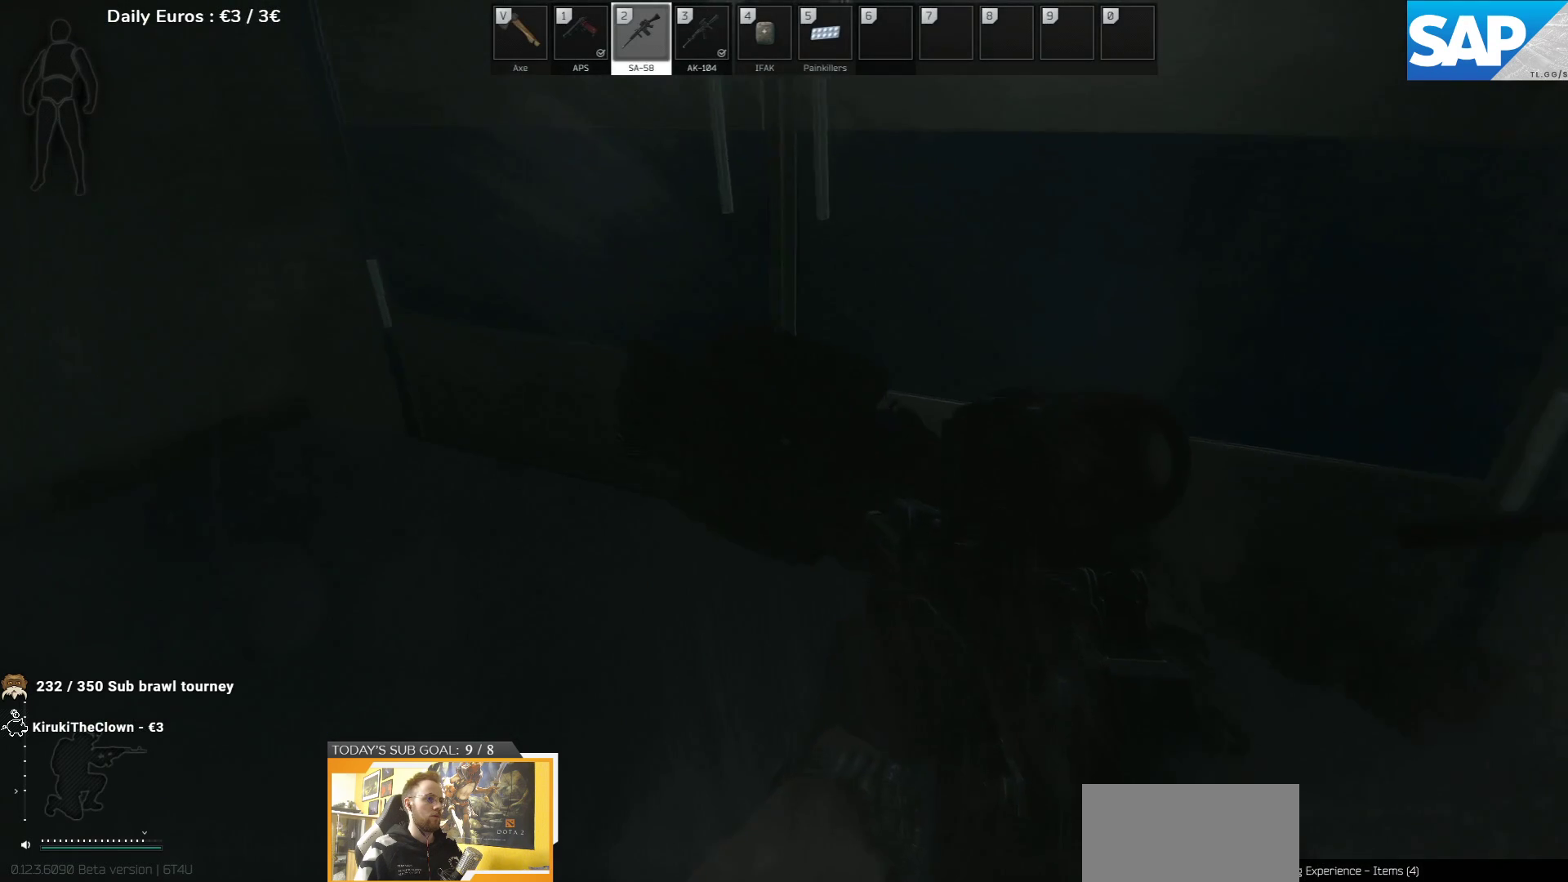
{"keys": [], "events": [[400, "a", "up"], [400, "w", "up"]]}
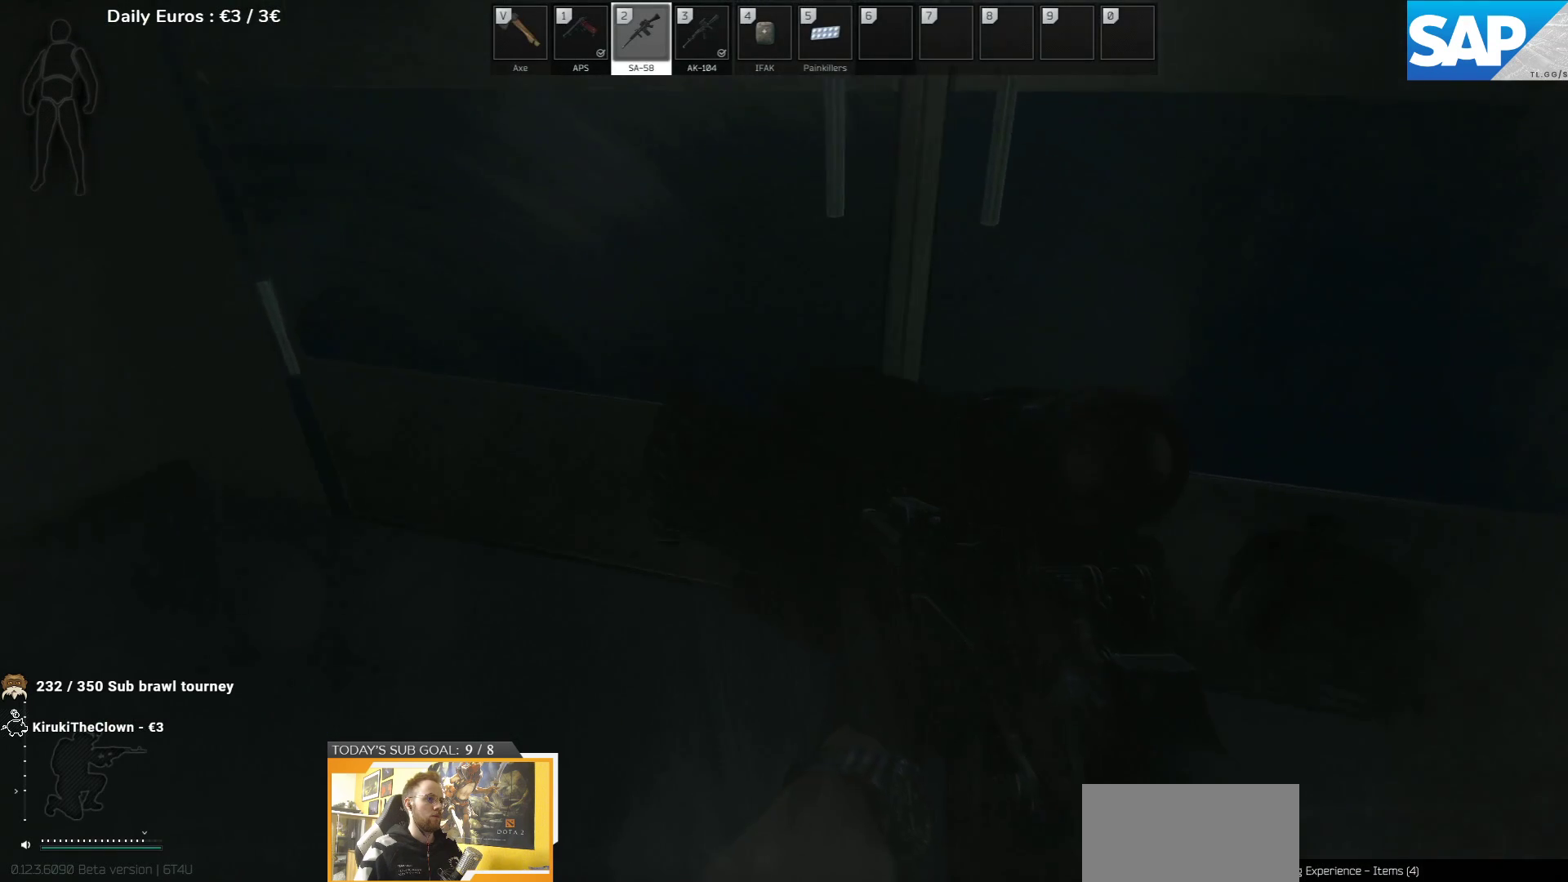
{"keys": [], "events": []}
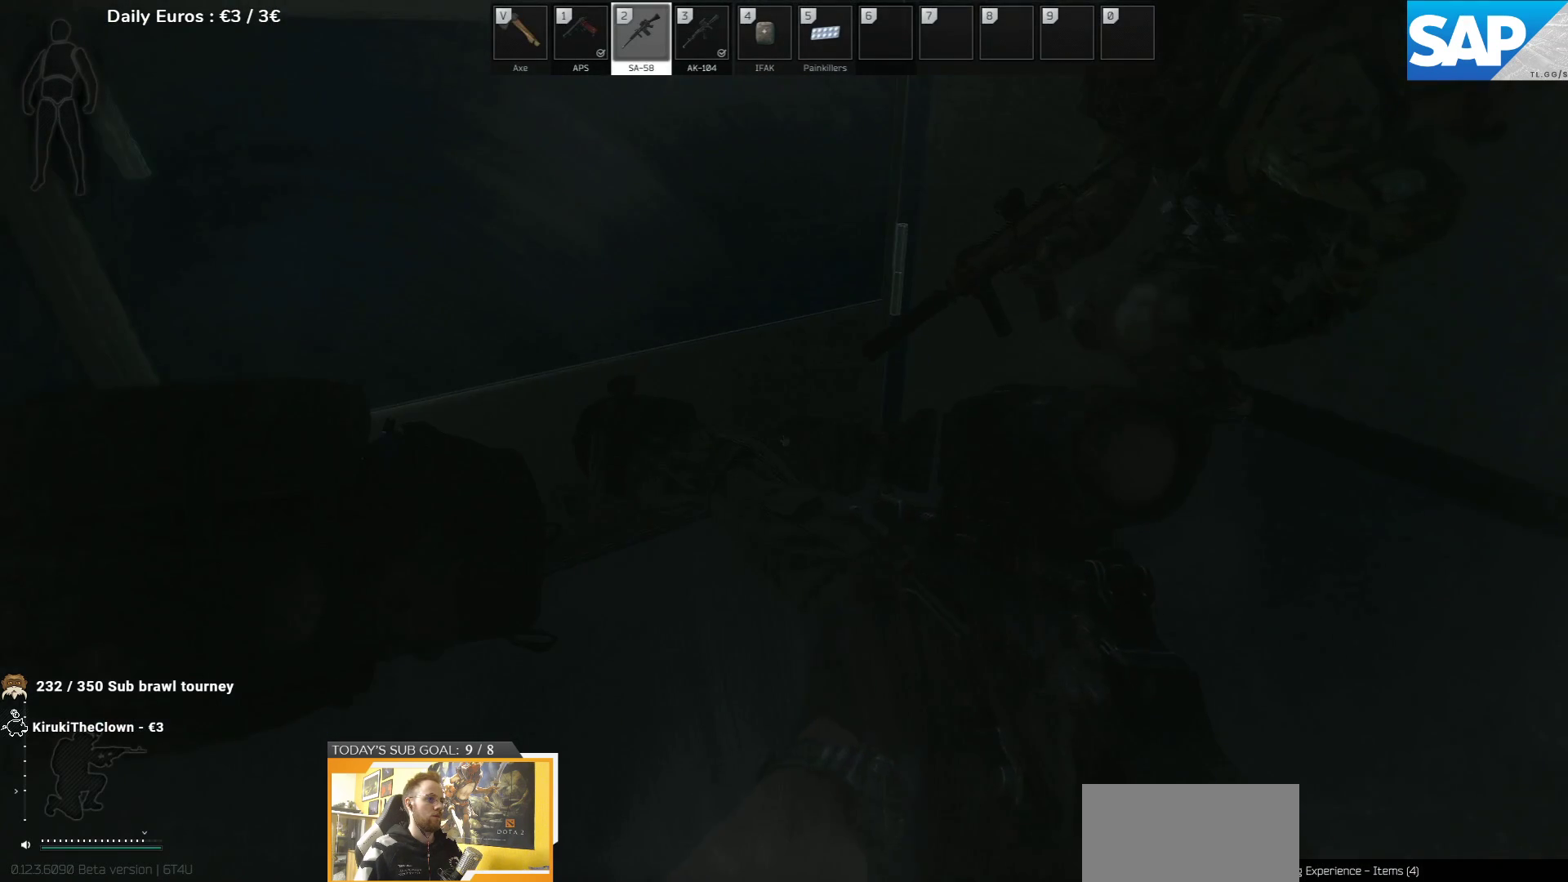
{"keys": ["s"], "events": [[383, "s", "down"]]}
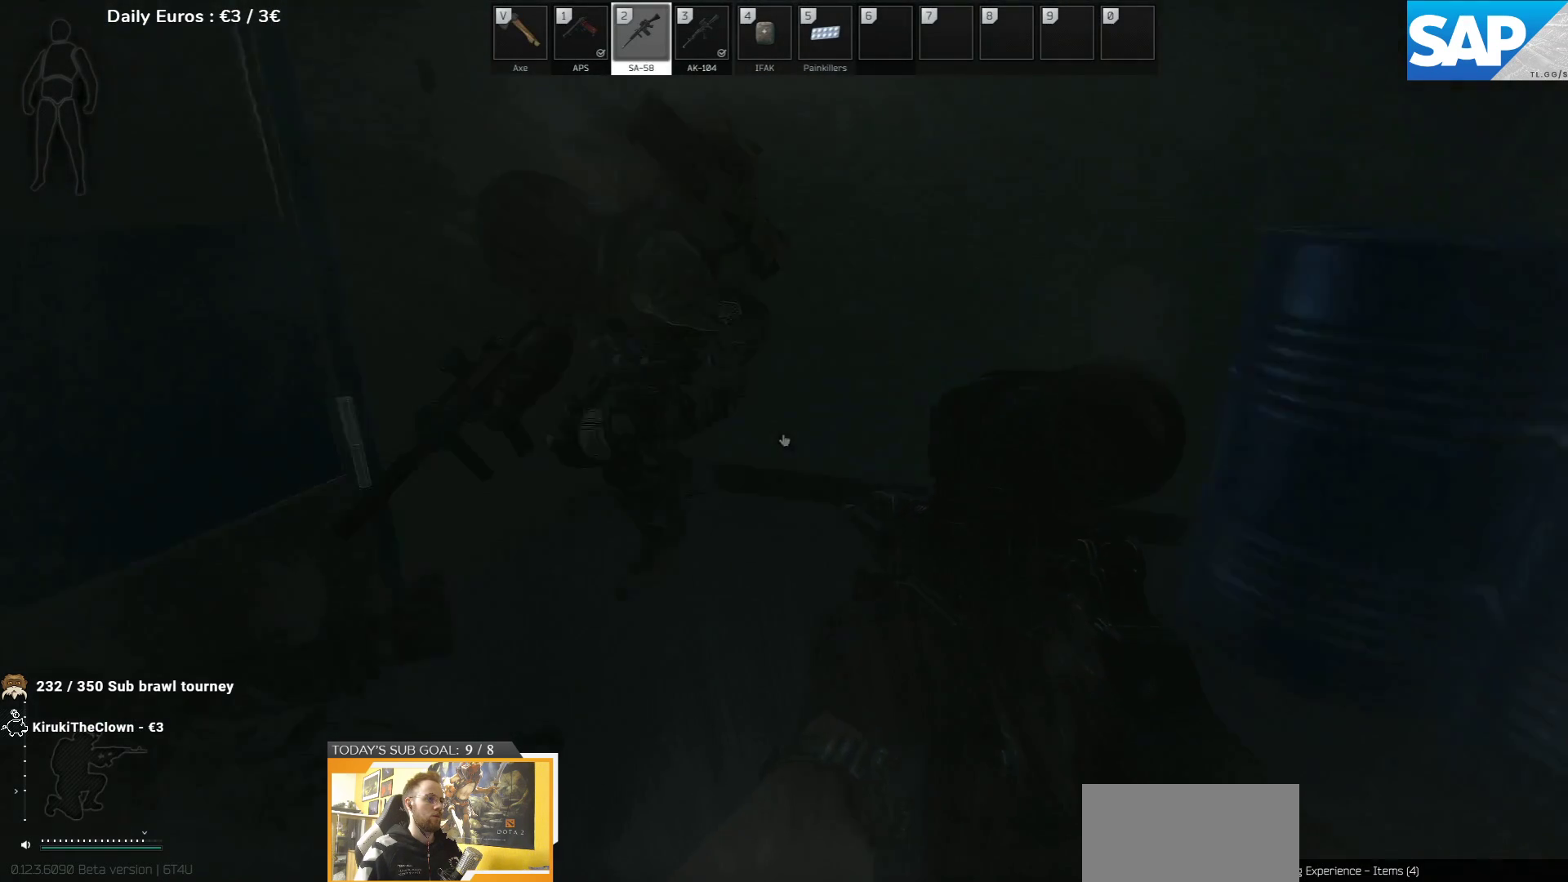
{"keys": ["d", "w"], "events": [[100, "d", "down"], [217, "s", "up"], [483, "w", "down"]]}
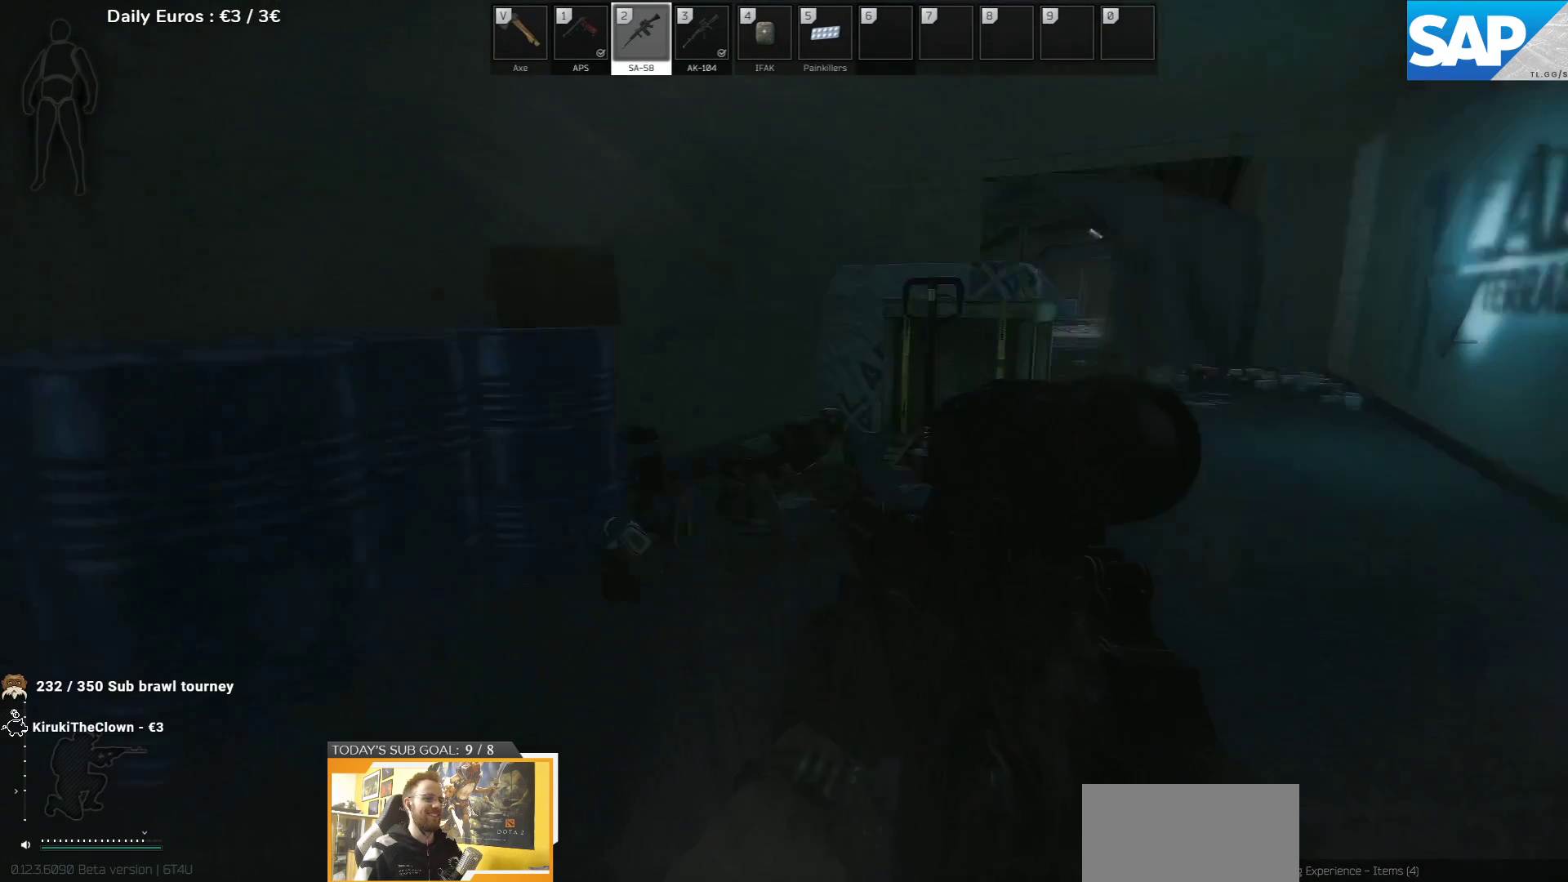
{"keys": ["w"], "events": [[317, "d", "up"]]}
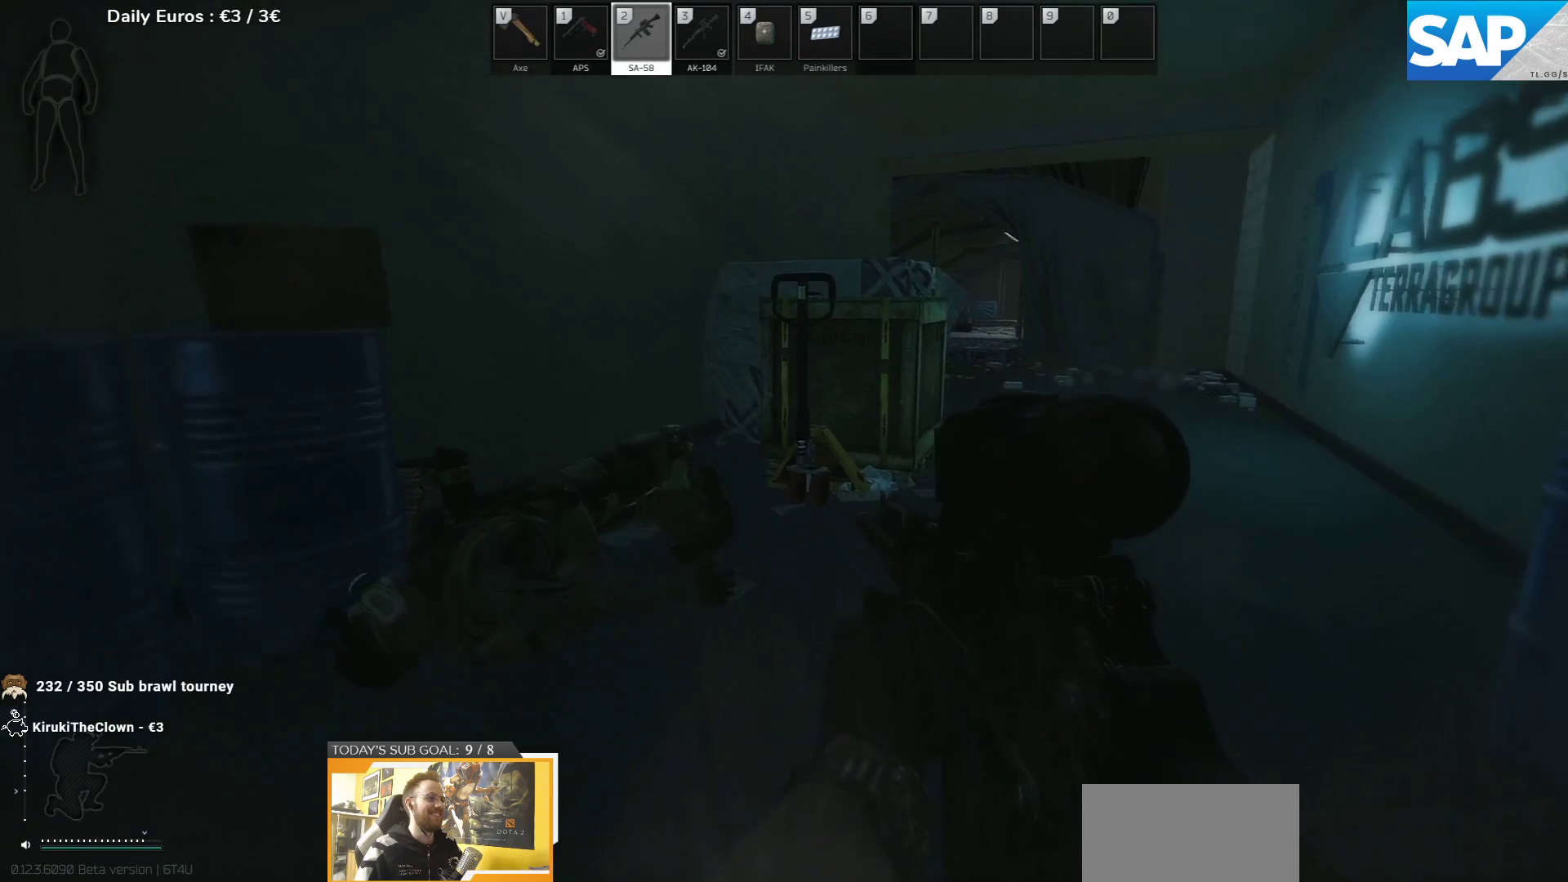
{"keys": ["w"], "events": []}
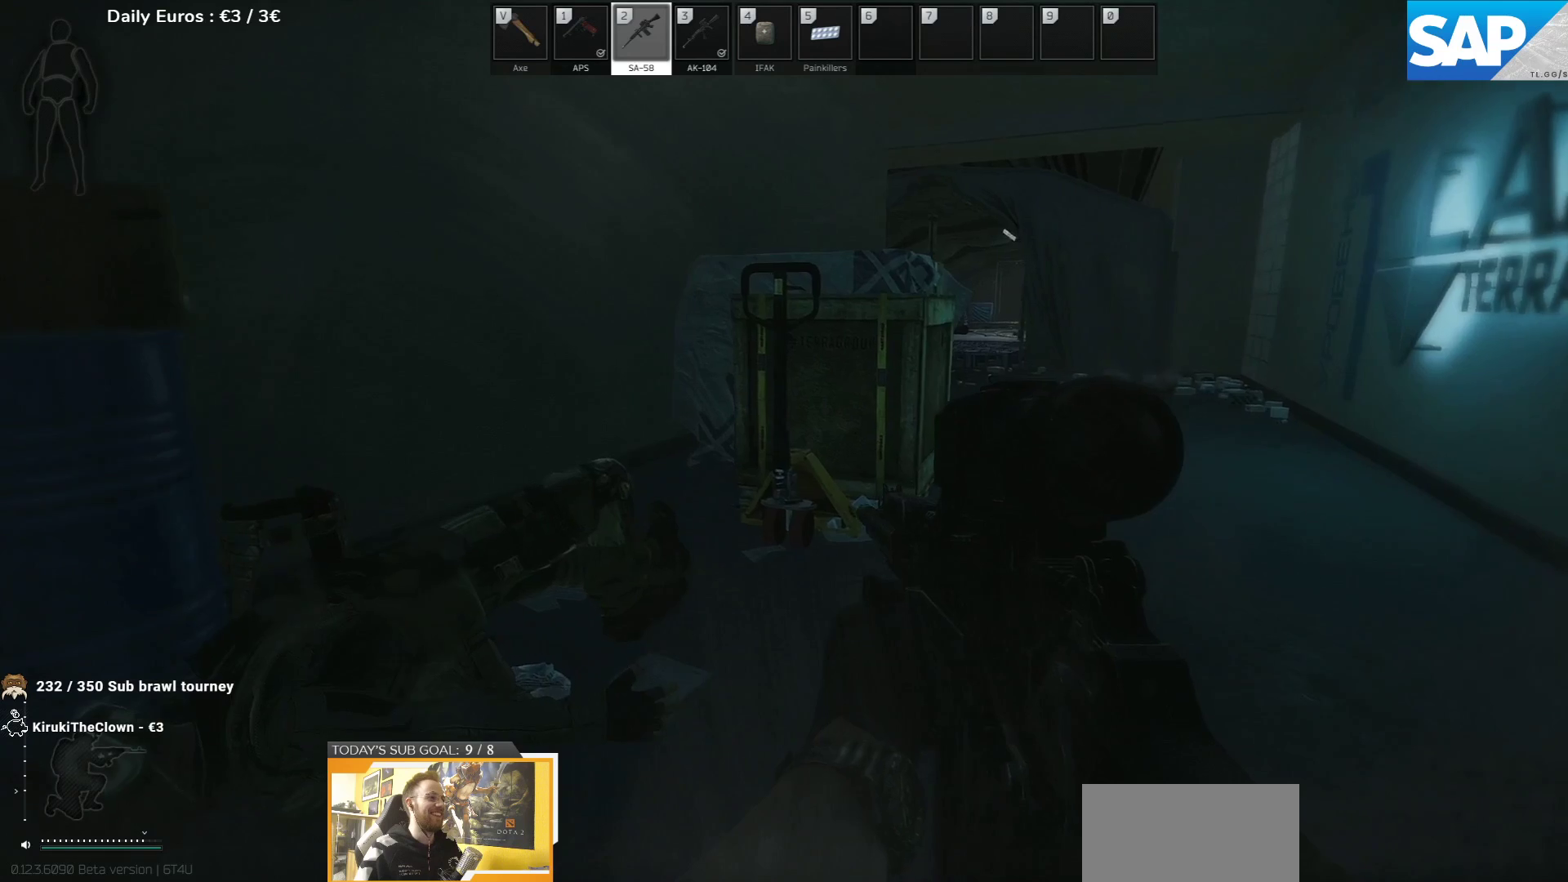
{"keys": ["w"], "events": []}
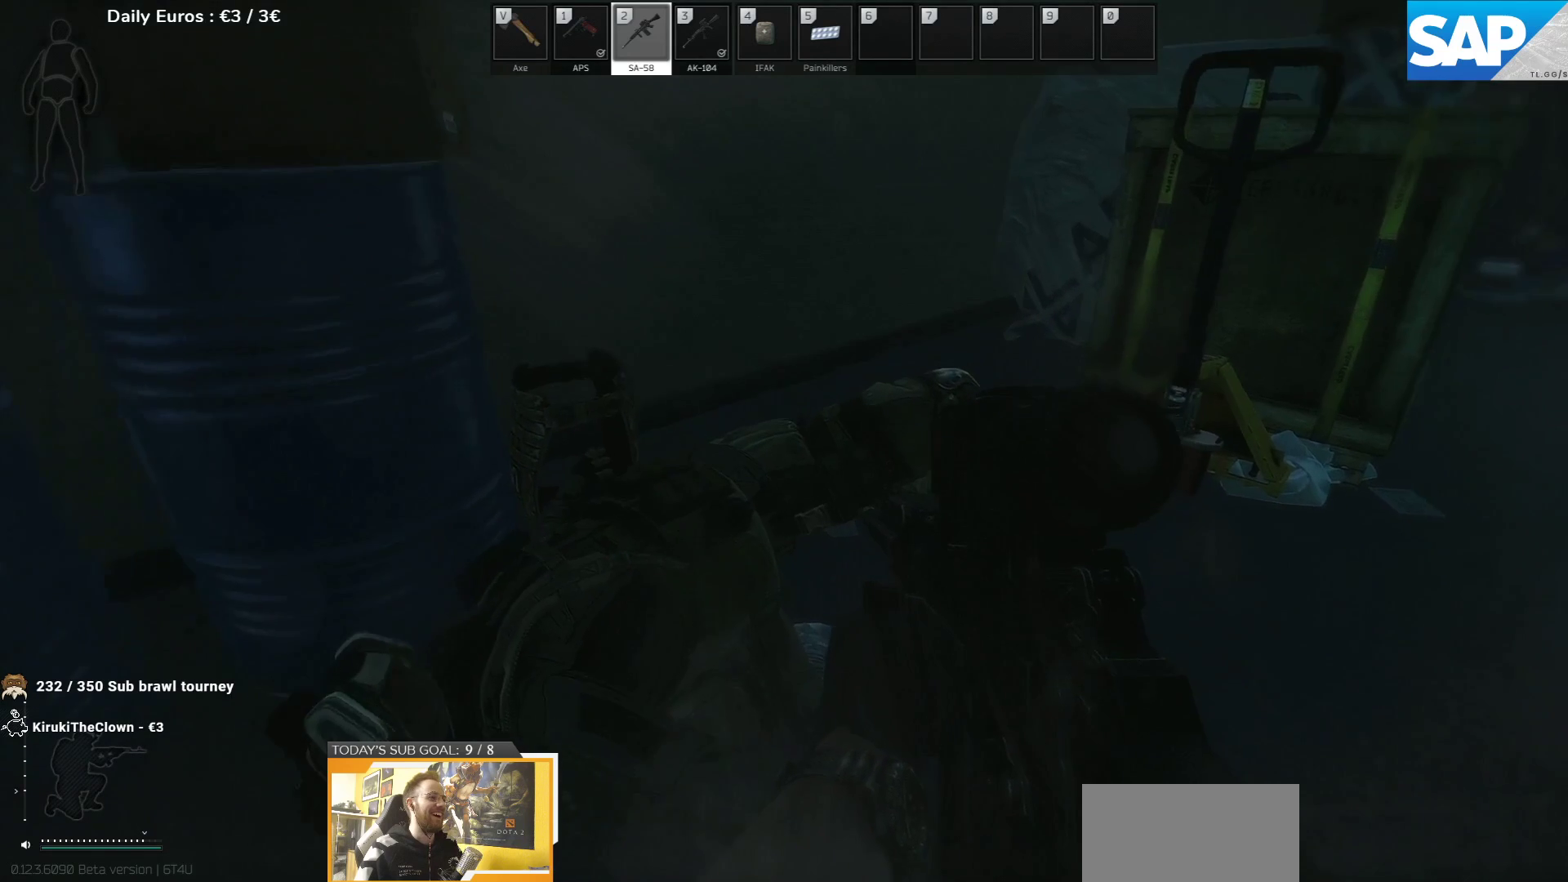
{"keys": [], "events": [[67, "w", "up"], [133, "f", "down"], [233, "f", "up"]]}